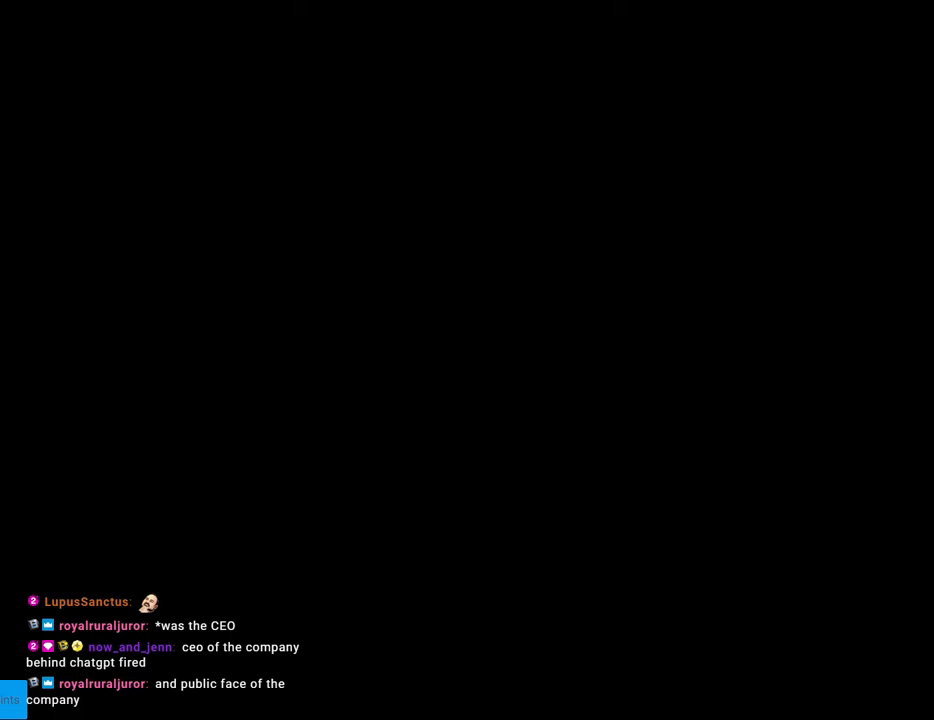
Gameplay with a controller (Nintendo layout); each line is a JSON object with the inputs held at the frame after it. "events" lists button and stick changes between this image and that frame as [ms after this image, input, new state], when the widget could be followed in between. Not read: L3 R3.
{"buttons": ["B", "Y"], "events": [[150, "Y", "down"], [167, "B", "down"]]}
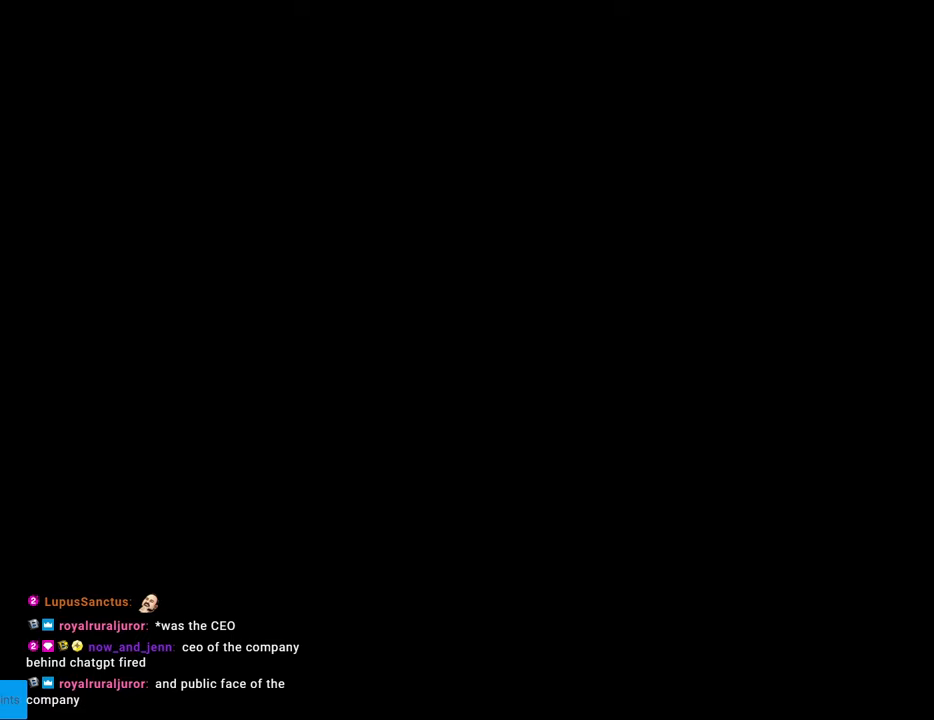
{"buttons": ["Y", "DPAD_RIGHT"], "events": [[267, "DPAD_RIGHT", "down"], [283, "B", "up"]]}
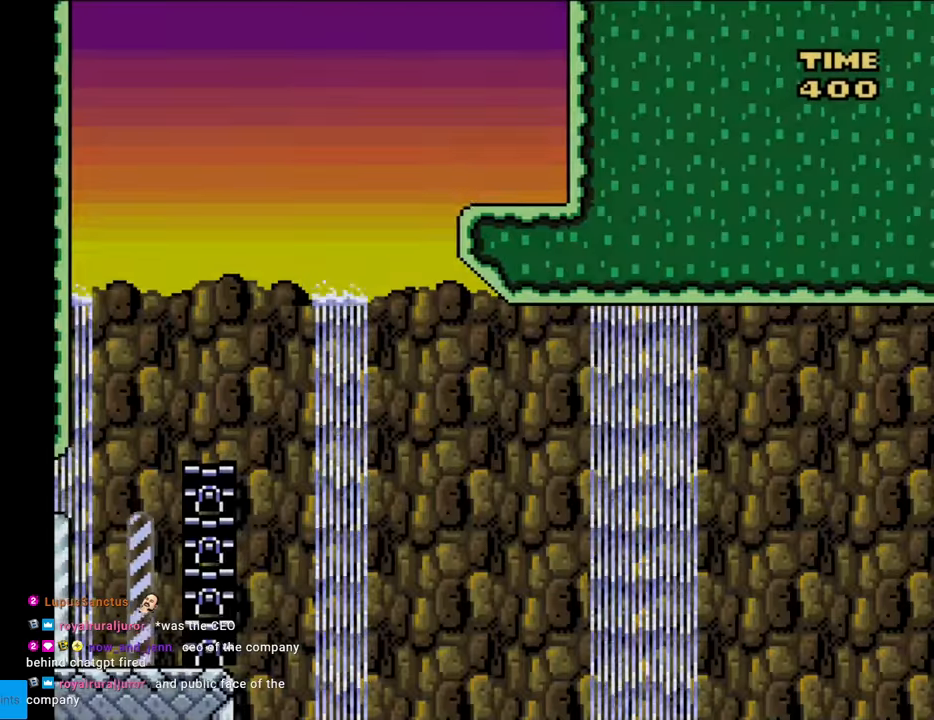
{"buttons": ["B", "Y", "DPAD_LEFT"], "events": [[283, "DPAD_RIGHT", "up"], [333, "DPAD_LEFT", "down"], [433, "B", "down"]]}
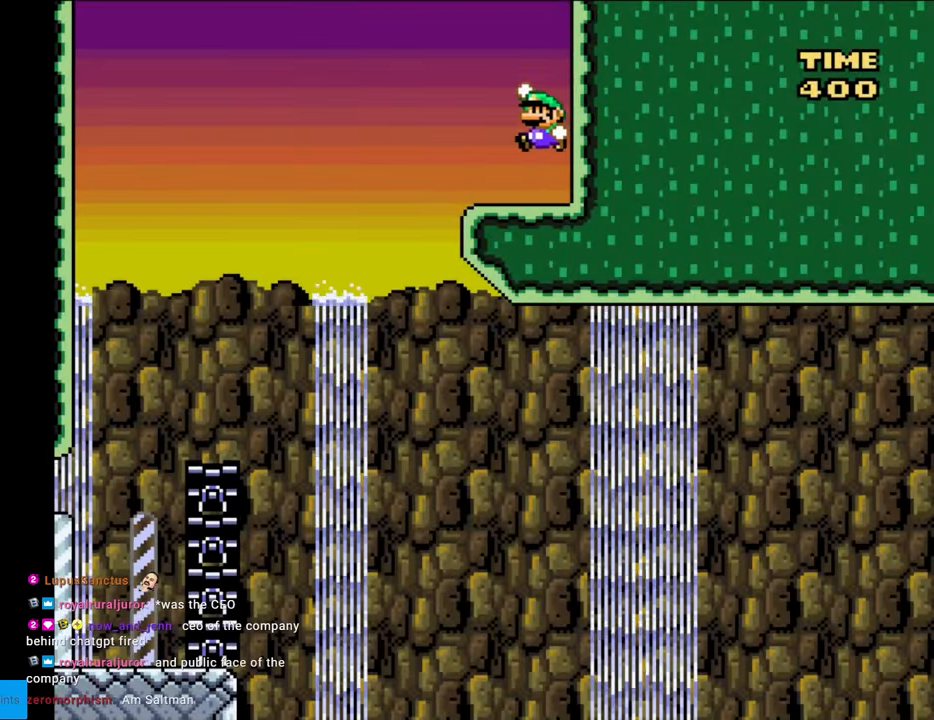
{"buttons": ["Y", "DPAD_RIGHT"], "events": [[17, "B", "up"], [250, "DPAD_LEFT", "up"], [367, "DPAD_RIGHT", "down"]]}
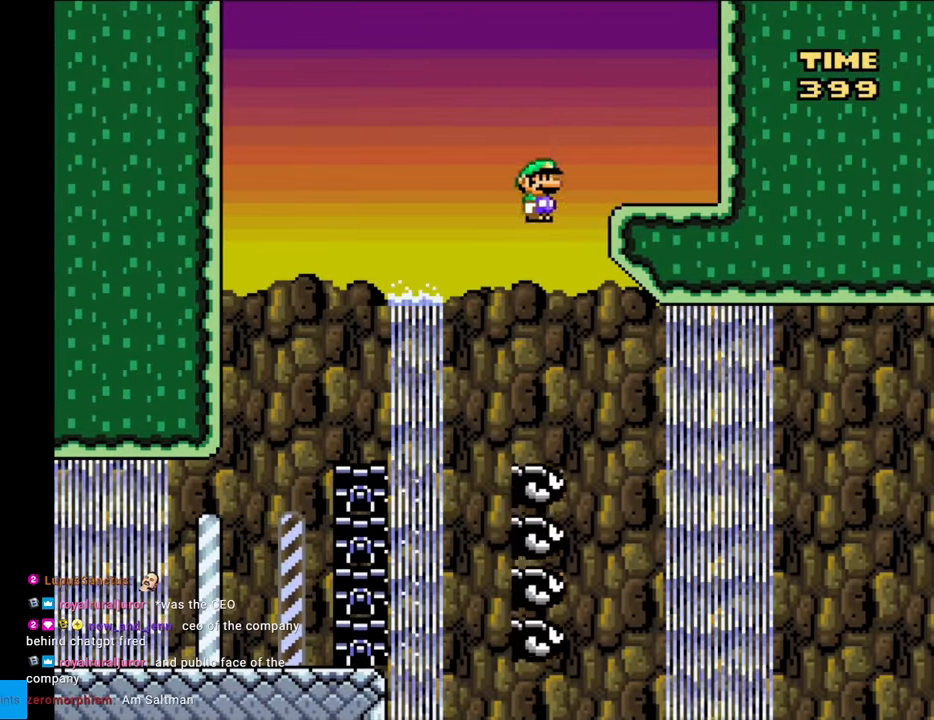
{"buttons": ["B", "Y", "DPAD_RIGHT"], "events": [[400, "B", "down"]]}
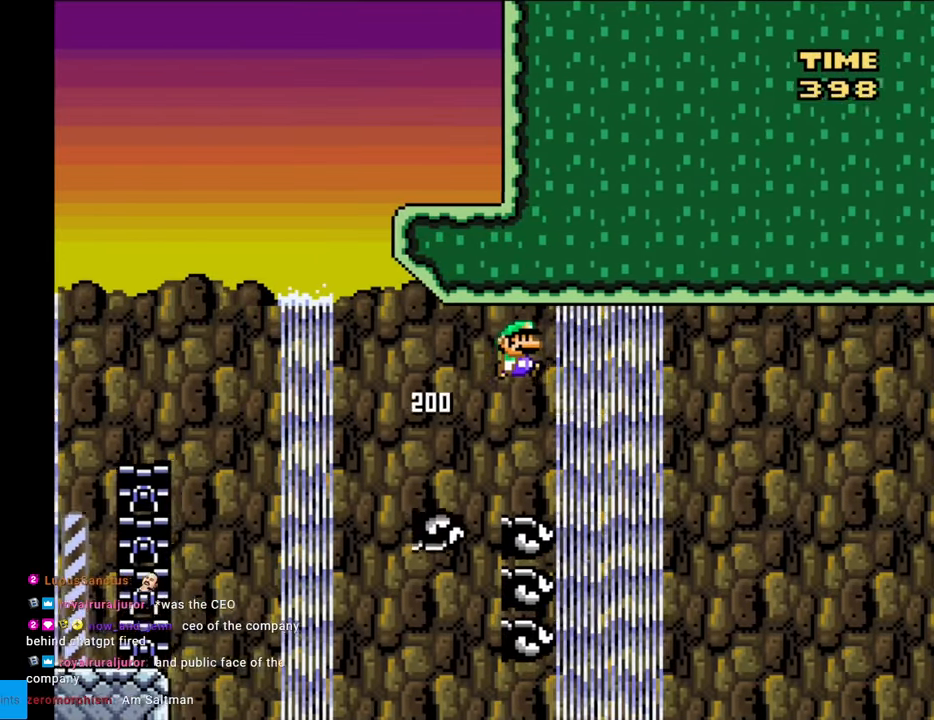
{"buttons": ["B", "Y", "DPAD_RIGHT"], "events": [[417, "A", "down"], [417, "DPAD_RIGHT", "up"], [433, "A", "up"], [433, "DPAD_RIGHT", "down"]]}
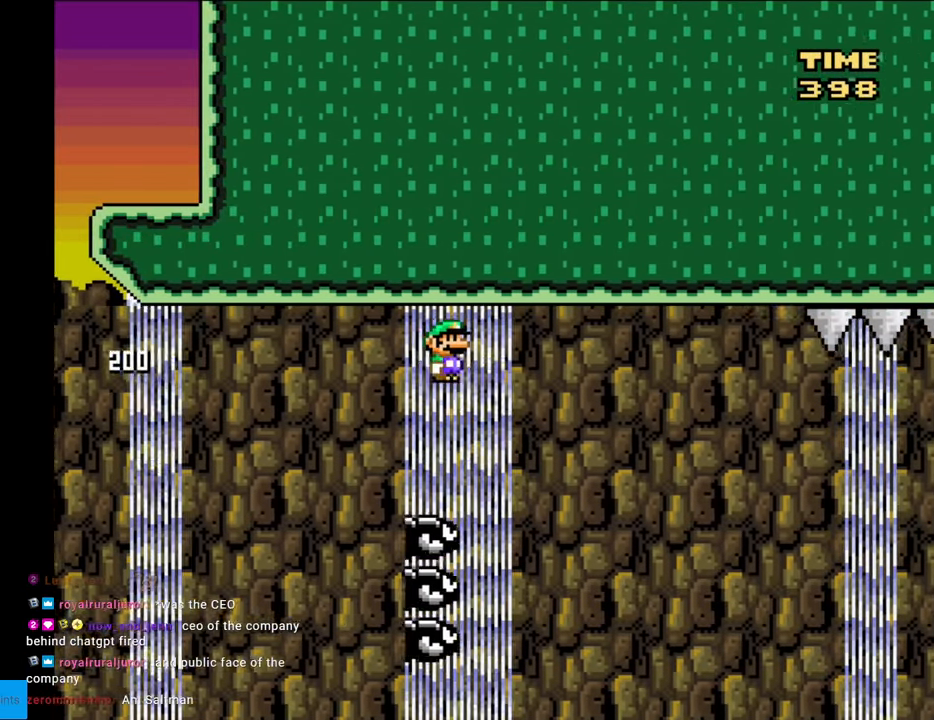
{"buttons": ["Y", "DPAD_RIGHT"], "events": [[283, "DPAD_RIGHT", "up"], [300, "DPAD_UP", "down"], [317, "DPAD_LEFT", "down"], [317, "DPAD_UP", "up"], [333, "B", "up"], [383, "DPAD_LEFT", "up"], [383, "DPAD_UP", "down"], [400, "DPAD_RIGHT", "down"], [400, "DPAD_UP", "up"]]}
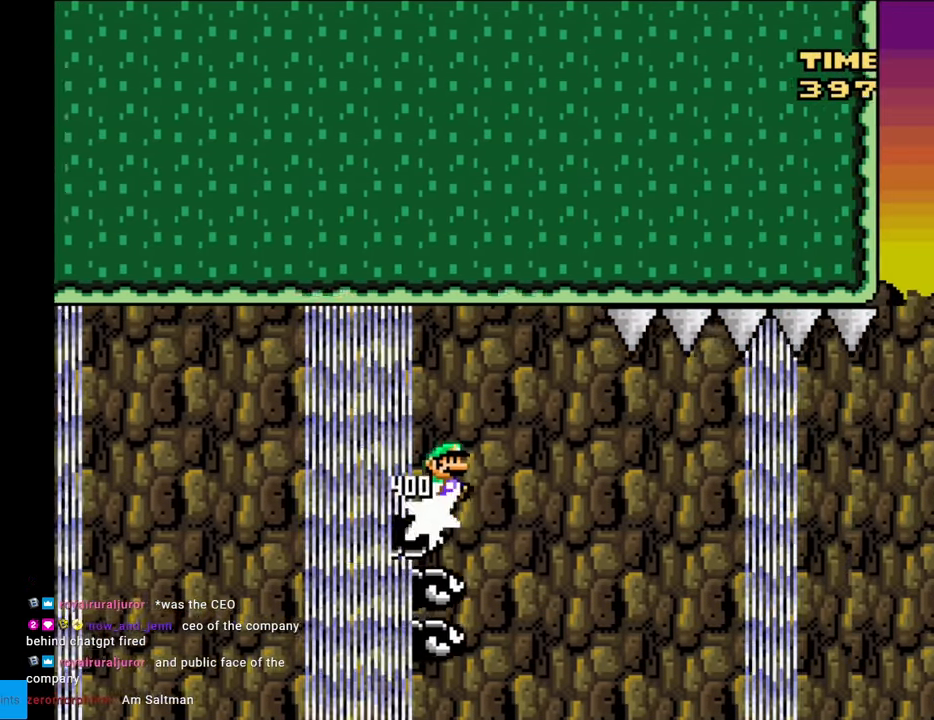
{"buttons": ["B", "Y", "DPAD_RIGHT"], "events": [[133, "B", "down"]]}
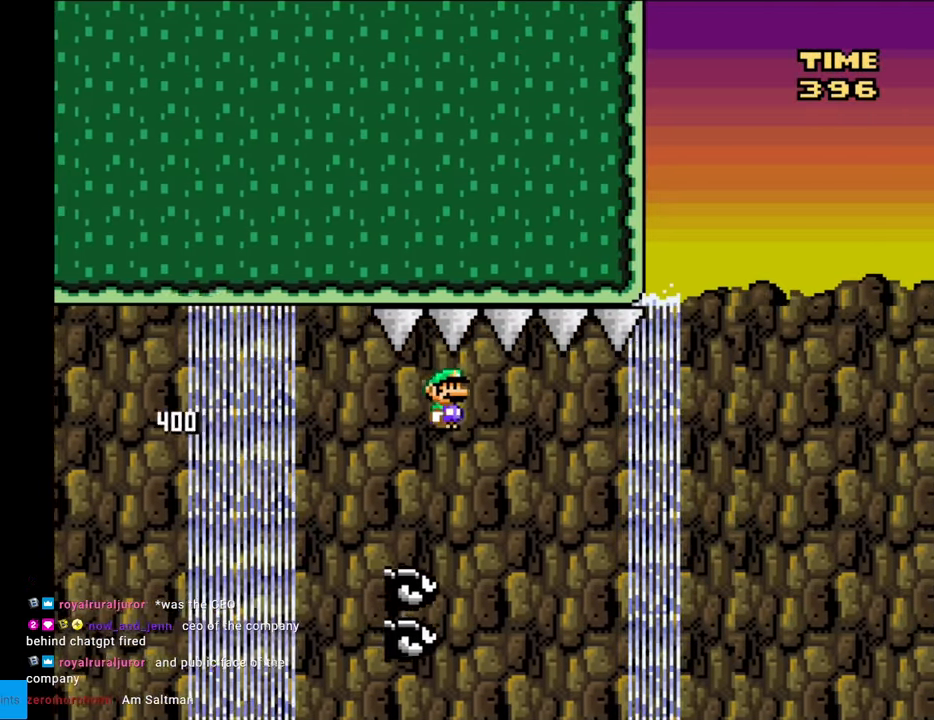
{"buttons": ["B", "Y"], "events": [[483, "DPAD_RIGHT", "up"]]}
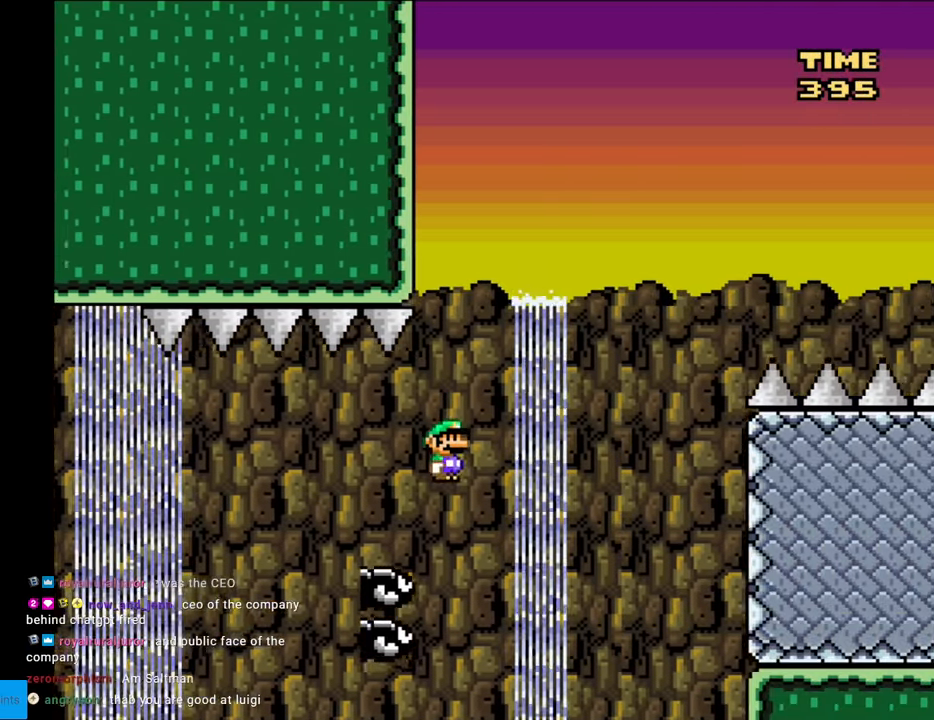
{"buttons": ["B", "Y"], "events": [[33, "DPAD_LEFT", "down"], [133, "DPAD_LEFT", "up"], [183, "DPAD_RIGHT", "down"], [367, "DPAD_RIGHT", "up"]]}
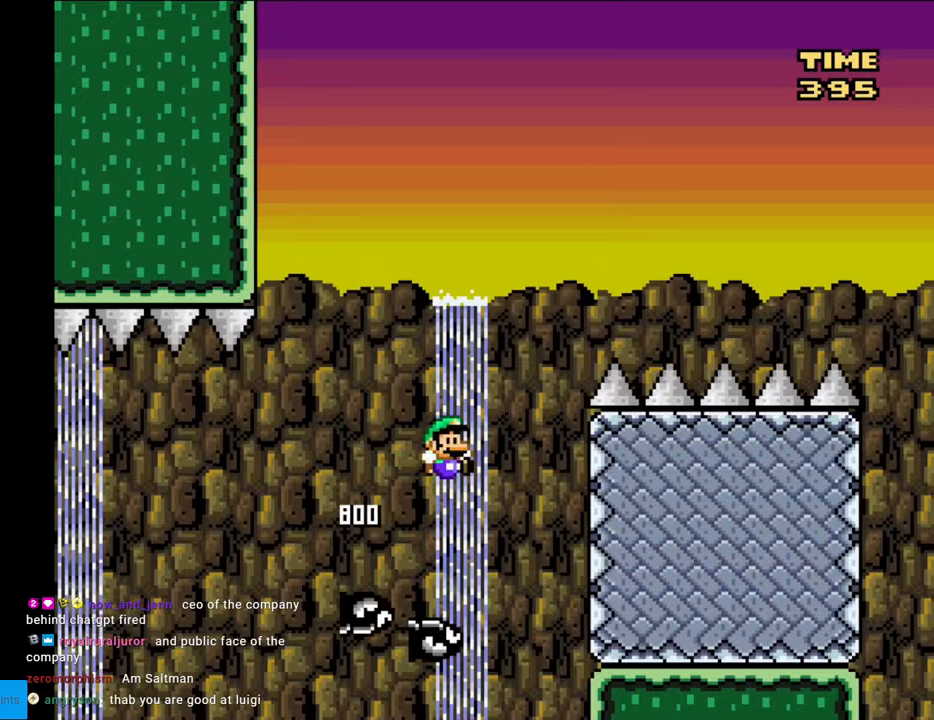
{"buttons": ["B", "Y", "DPAD_RIGHT"], "events": [[333, "DPAD_RIGHT", "down"]]}
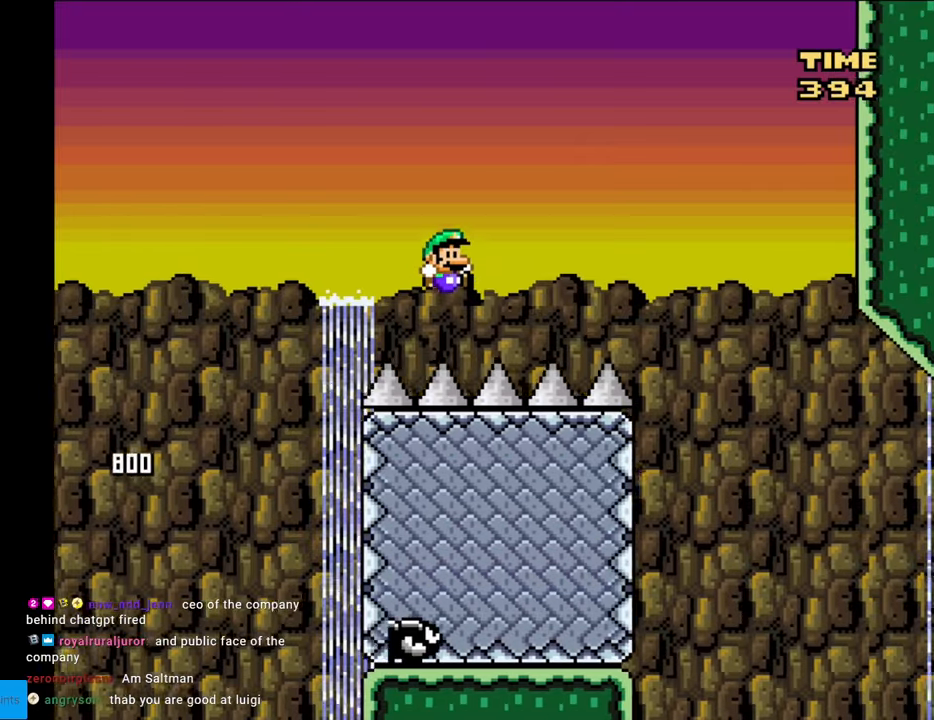
{"buttons": ["B", "Y", "DPAD_RIGHT"], "events": []}
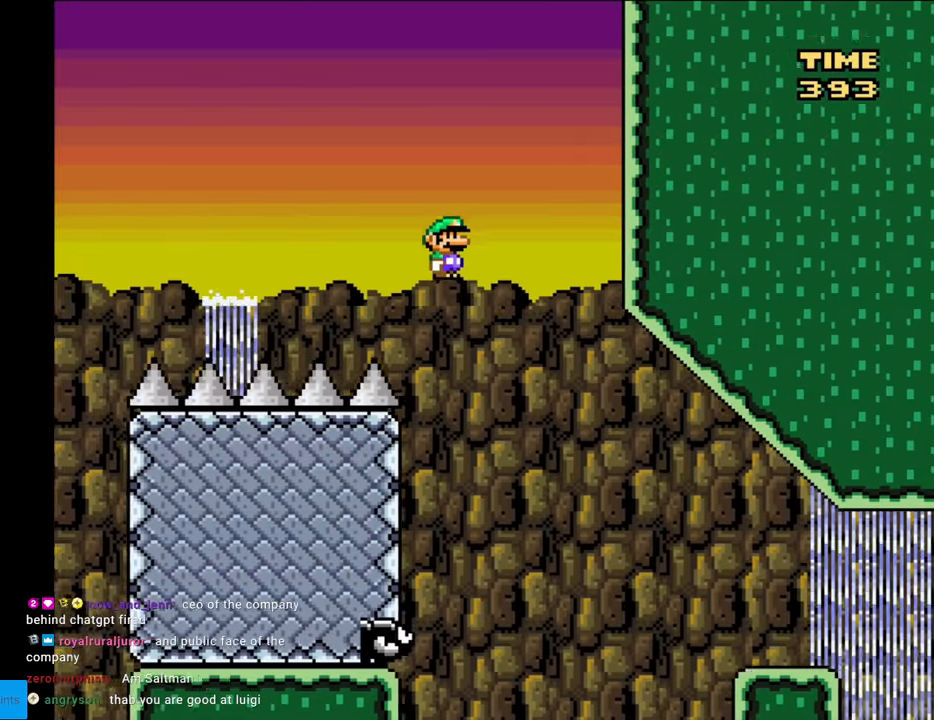
{"buttons": ["Y", "DPAD_RIGHT"], "events": [[133, "B", "up"]]}
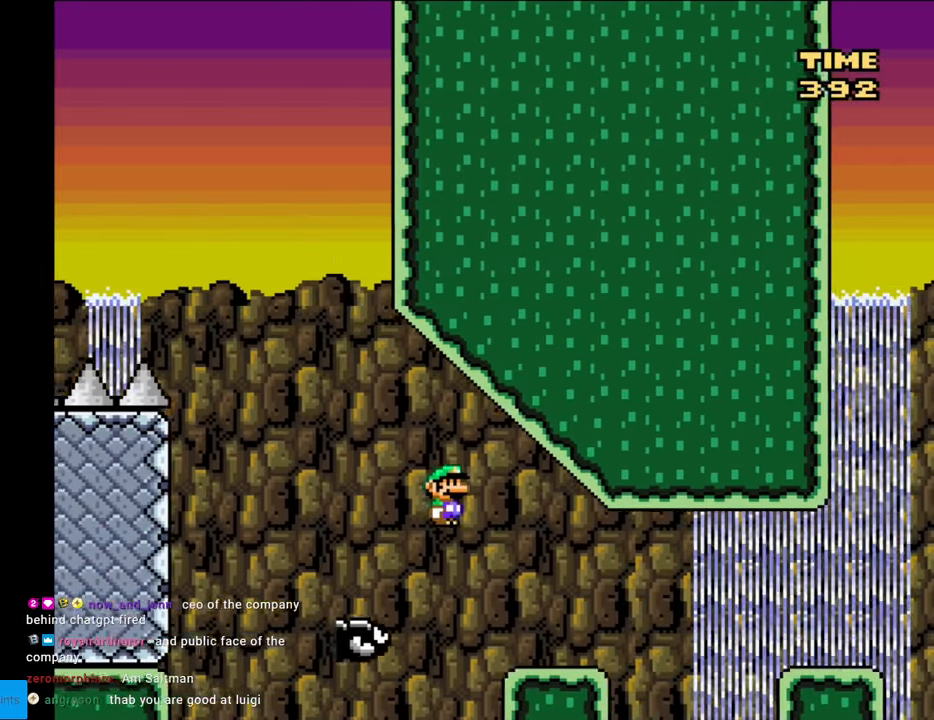
{"buttons": ["Y", "DPAD_RIGHT"], "events": [[333, "B", "down"], [500, "B", "up"]]}
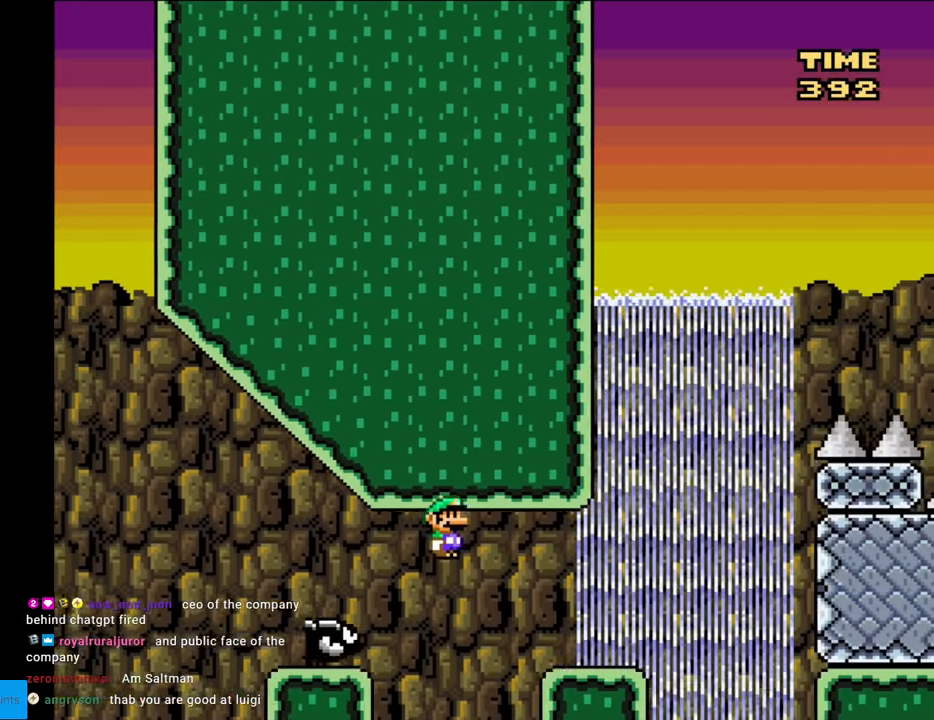
{"buttons": ["B", "Y", "DPAD_LEFT"], "events": [[367, "B", "down"], [450, "DPAD_RIGHT", "up"], [450, "DPAD_UP", "down"], [483, "DPAD_LEFT", "down"], [483, "DPAD_UP", "up"]]}
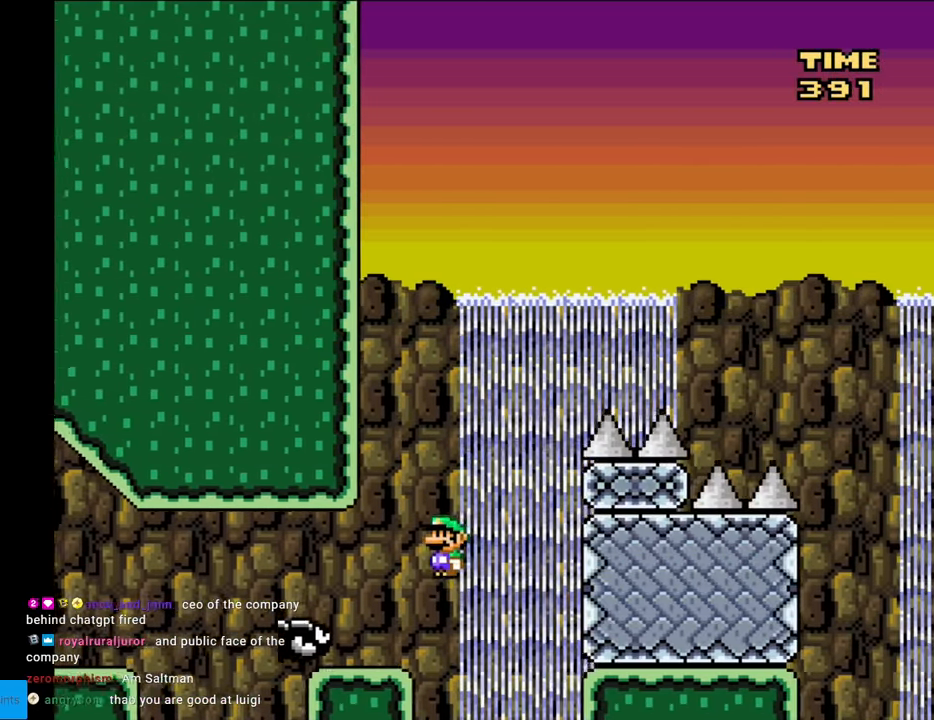
{"buttons": ["B", "Y", "DPAD_RIGHT"], "events": [[100, "DPAD_LEFT", "up"], [133, "DPAD_RIGHT", "down"]]}
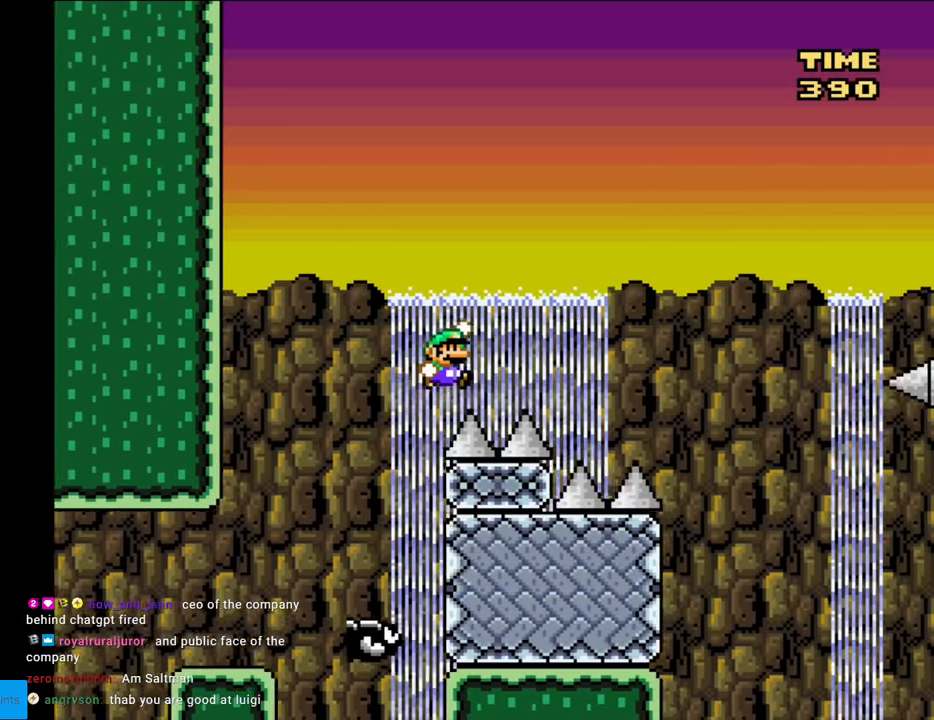
{"buttons": ["B", "Y", "DPAD_RIGHT"], "events": []}
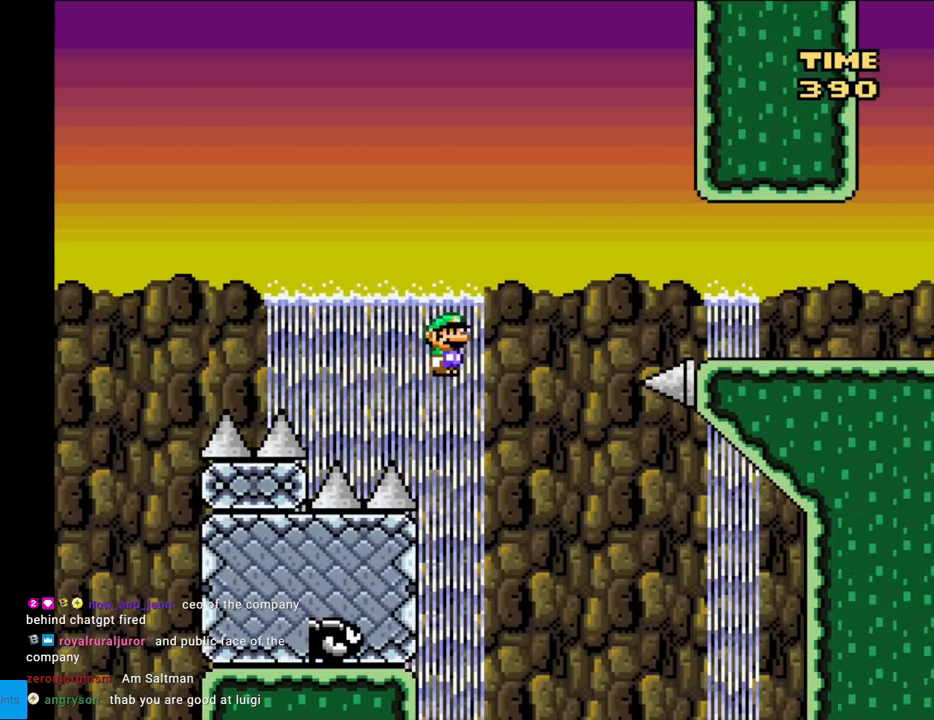
{"buttons": ["B", "Y", "DPAD_RIGHT"], "events": [[67, "B", "up"], [133, "DPAD_RIGHT", "up"], [150, "DPAD_UP", "down"], [167, "DPAD_LEFT", "down"], [167, "DPAD_UP", "up"], [383, "DPAD_LEFT", "up"], [400, "B", "down"], [450, "DPAD_RIGHT", "down"]]}
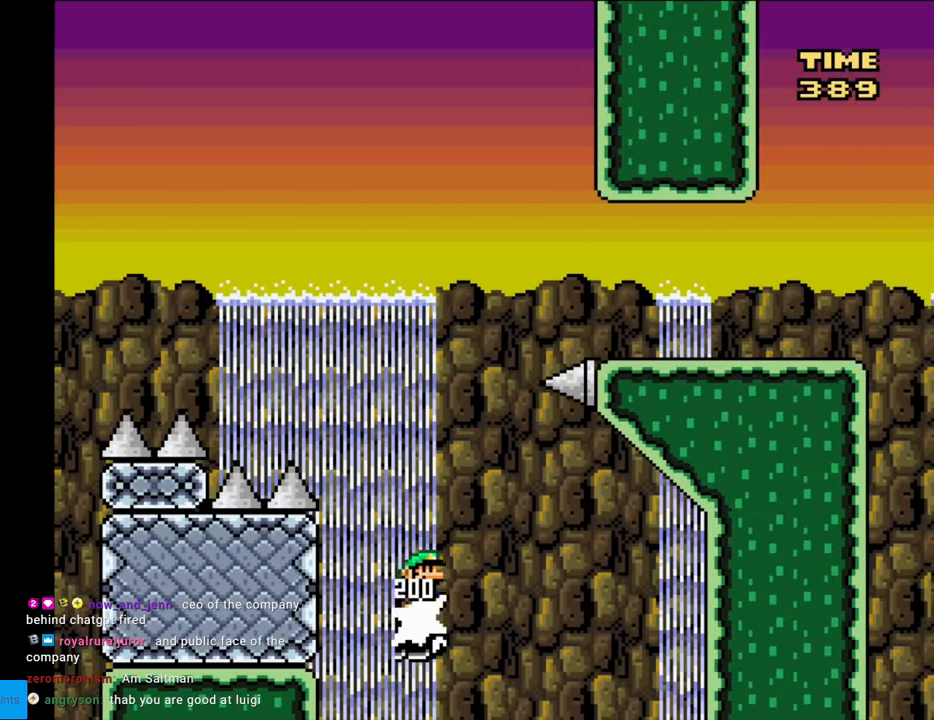
{"buttons": ["B", "Y"], "events": [[33, "DPAD_RIGHT", "up"], [50, "DPAD_LEFT", "down"], [167, "DPAD_LEFT", "up"], [200, "DPAD_RIGHT", "down"], [367, "DPAD_RIGHT", "up"]]}
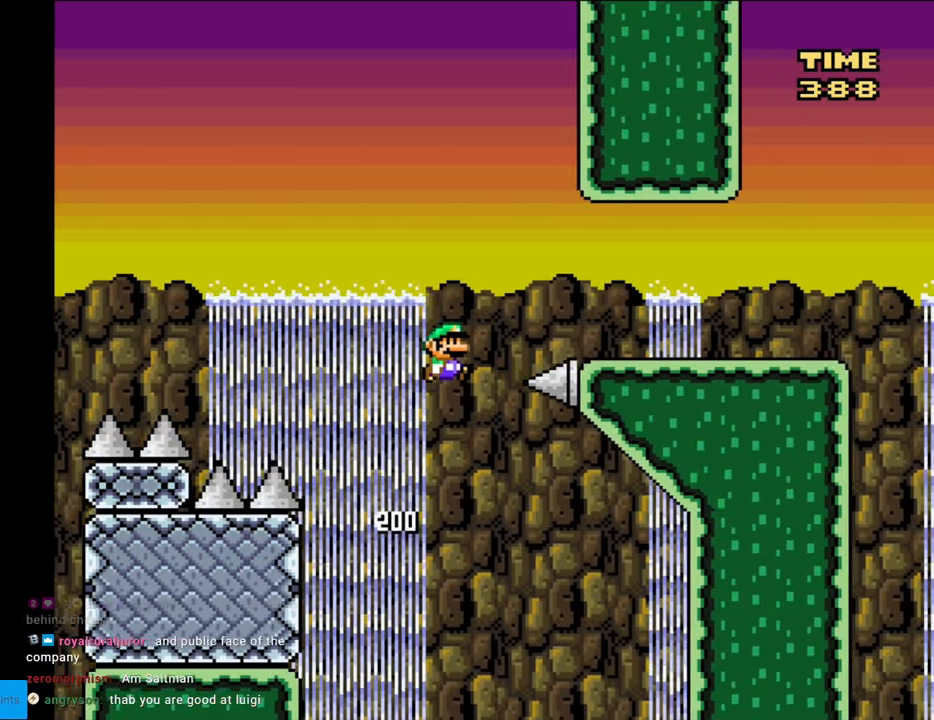
{"buttons": ["X", "DPAD_RIGHT"], "events": [[133, "DPAD_RIGHT", "down"], [450, "B", "up"], [450, "X", "down"], [467, "Y", "up"]]}
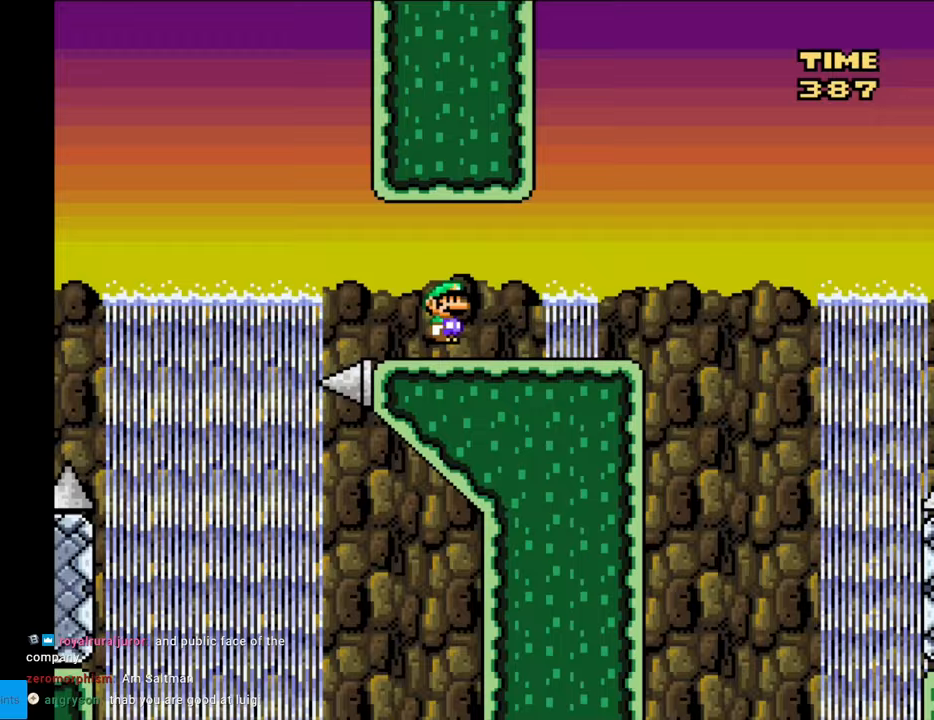
{"buttons": ["A", "X", "DPAD_RIGHT"], "events": [[283, "A", "down"]]}
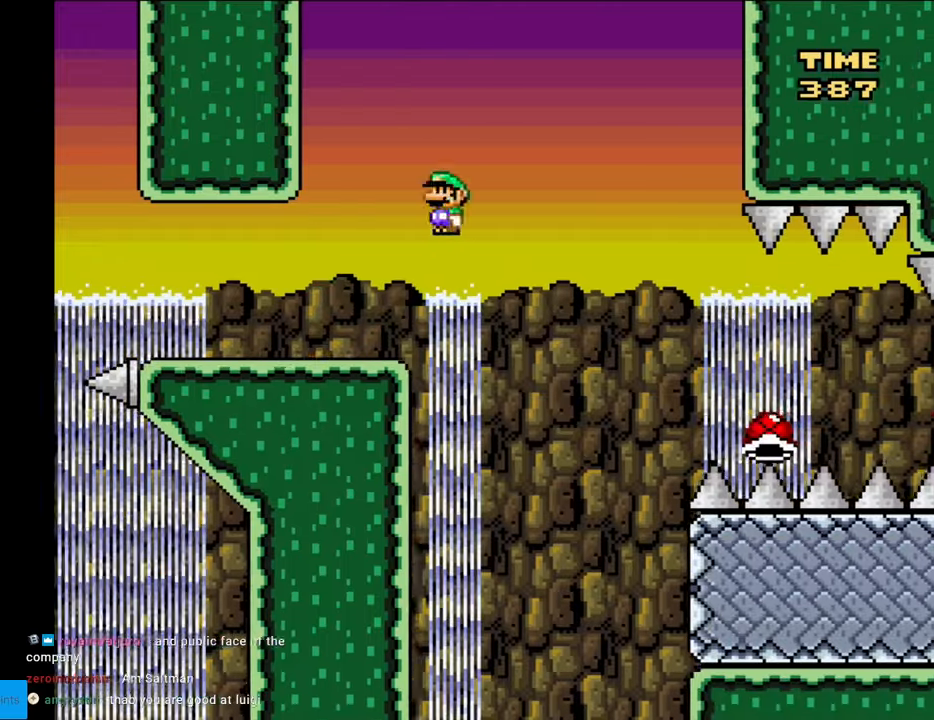
{"buttons": ["X", "DPAD_RIGHT"], "events": [[133, "A", "up"]]}
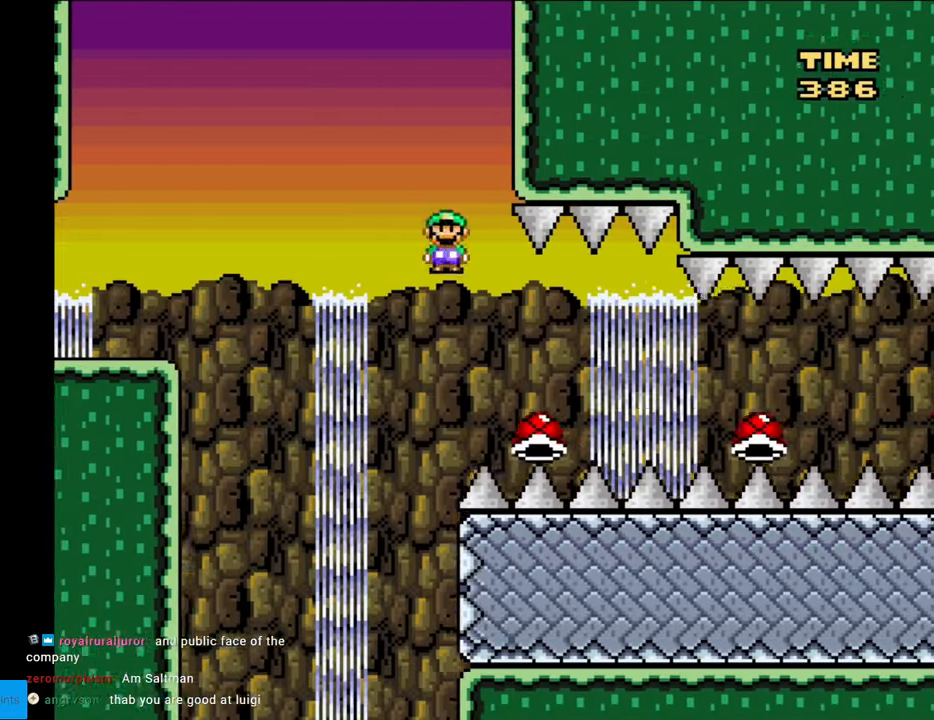
{"buttons": ["A", "X", "DPAD_RIGHT"], "events": [[83, "A", "down"]]}
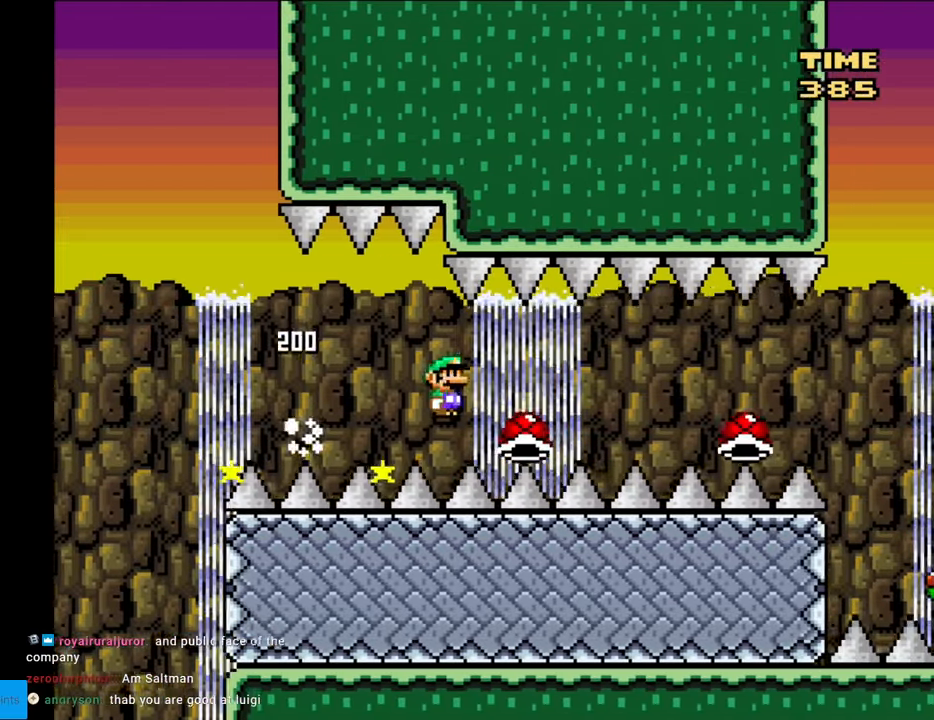
{"buttons": ["A", "X", "DPAD_RIGHT"], "events": []}
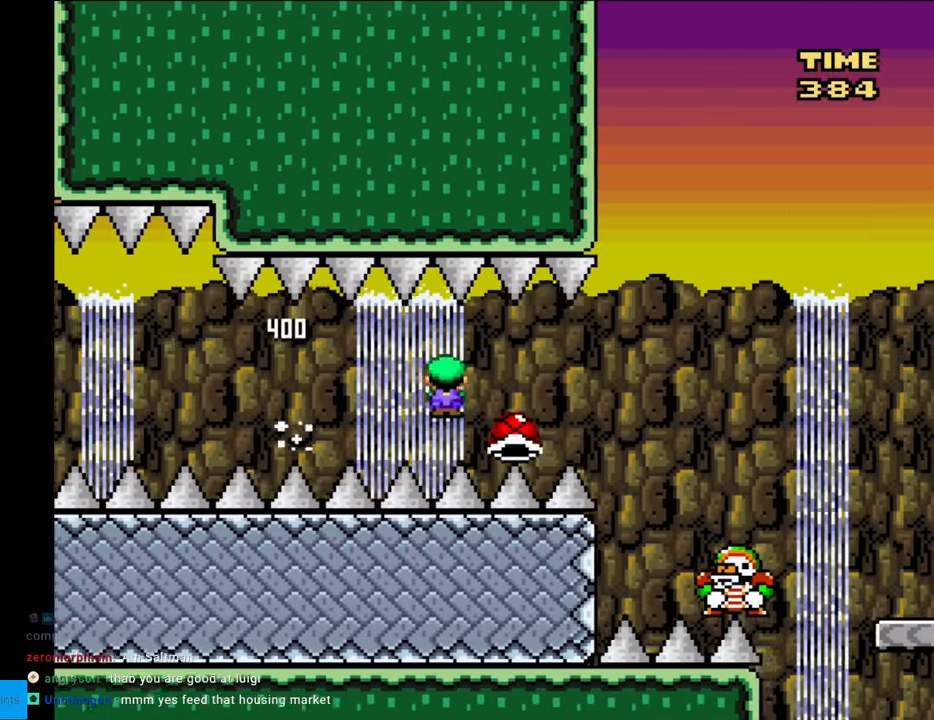
{"buttons": ["A", "X", "DPAD_RIGHT"], "events": []}
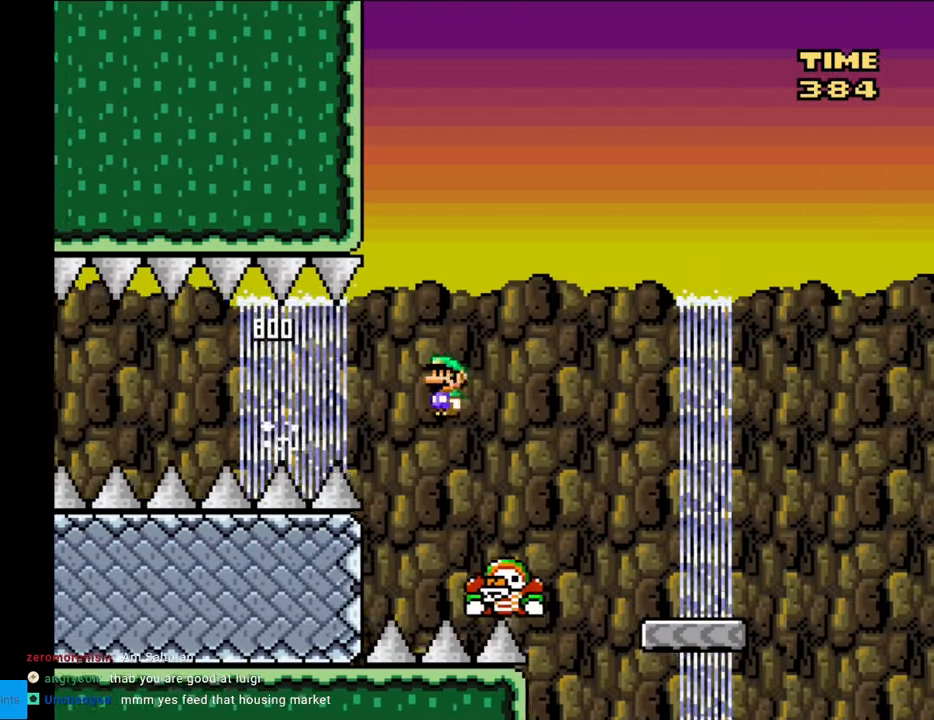
{"buttons": ["B", "Y", "DPAD_RIGHT"], "events": [[50, "A", "up"], [67, "Y", "down"], [83, "X", "up"], [483, "B", "down"]]}
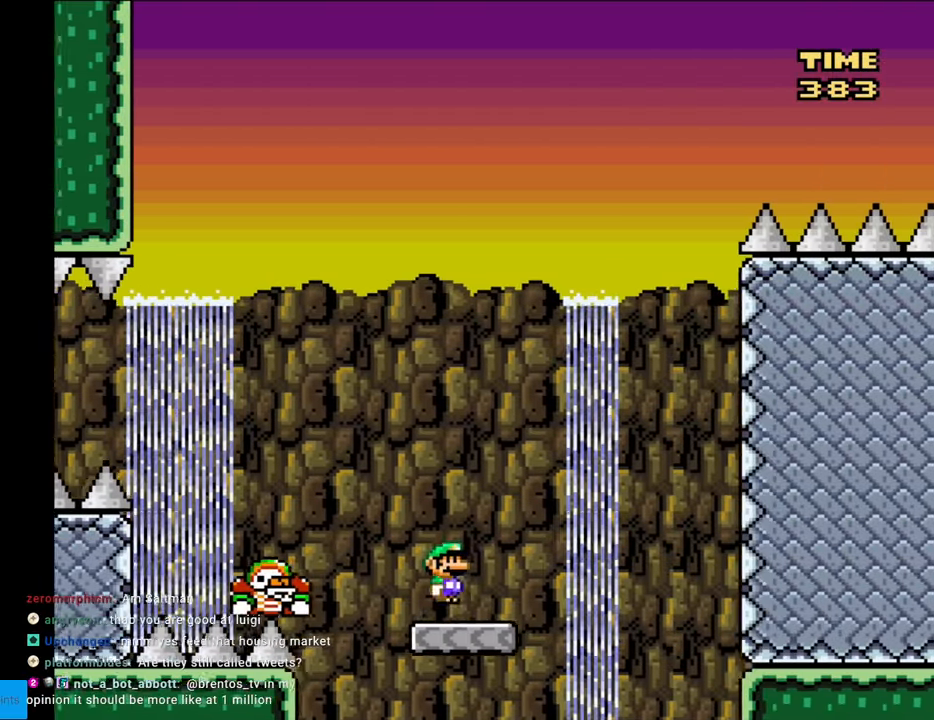
{"buttons": ["B", "Y", "DPAD_LEFT"], "events": [[167, "DPAD_RIGHT", "up"], [217, "DPAD_LEFT", "down"]]}
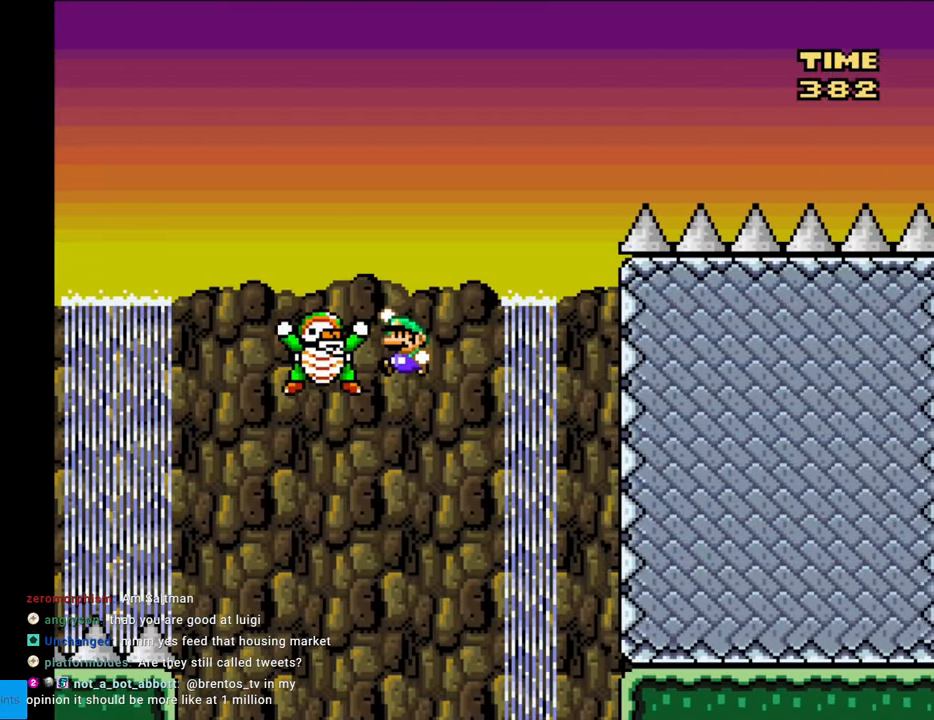
{"buttons": ["B", "Y", "DPAD_RIGHT"], "events": [[33, "DPAD_LEFT", "up"], [150, "DPAD_RIGHT", "down"]]}
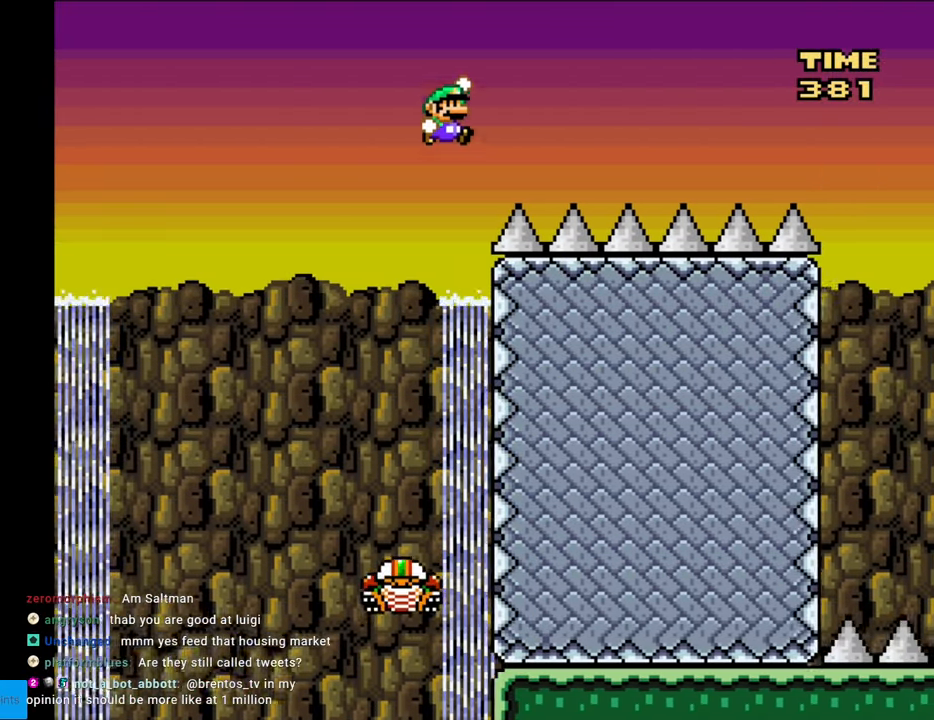
{"buttons": ["B", "Y", "DPAD_RIGHT"], "events": []}
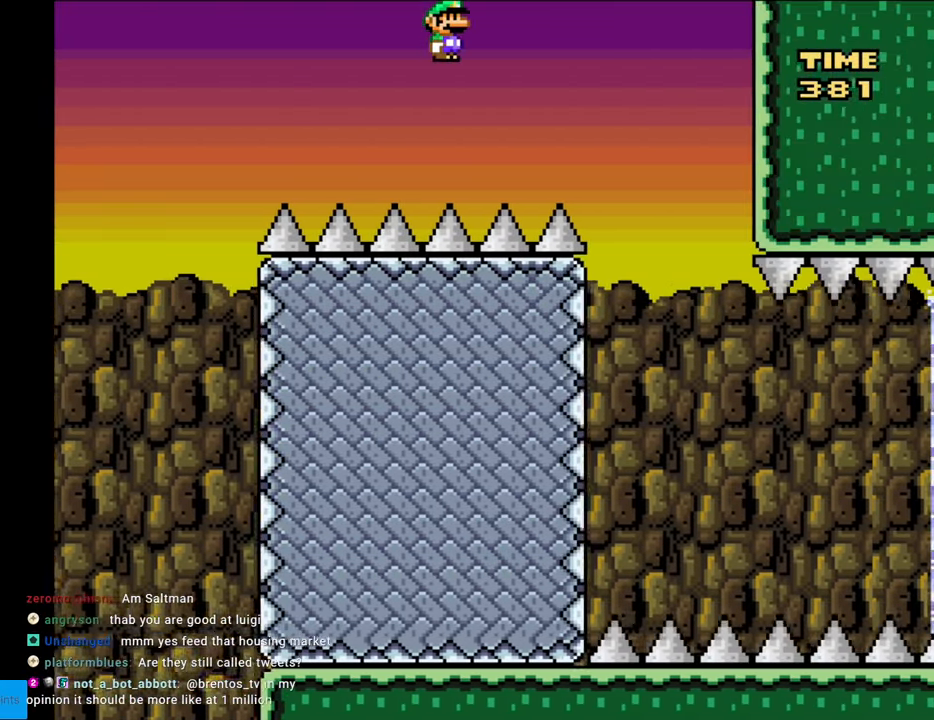
{"buttons": ["B", "Y", "DPAD_LEFT"], "events": [[350, "DPAD_RIGHT", "up"], [450, "DPAD_LEFT", "down"]]}